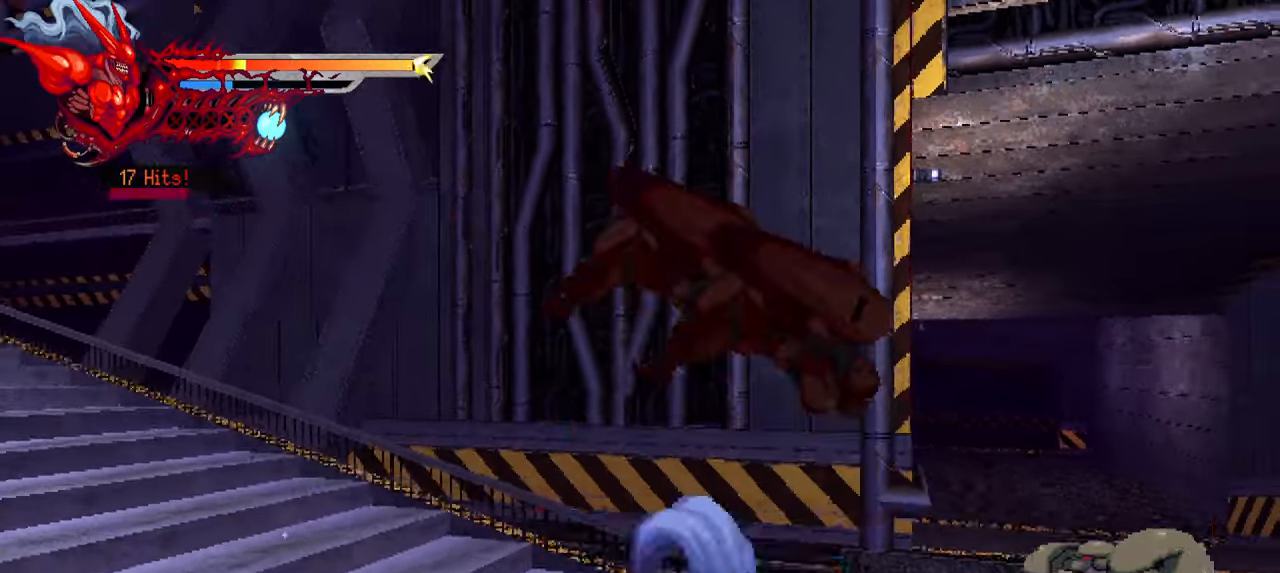
Gameplay with a controller (PlayStation layout); each line is a JSON object with the inputs held at the frame after it. "events" lists button and stick changes between this image and that frame as [ms after this image, input, new state], when the widget could be followed in between. Not read: L3 R3.
{"buttons": ["DPAD_RIGHT"], "left_stick": "center", "right_stick": "center", "events": [[84, "SQUARE", "down"], [184, "SQUARE", "up"], [384, "TRIANGLE", "down"], [434, "TRIANGLE", "up"]]}
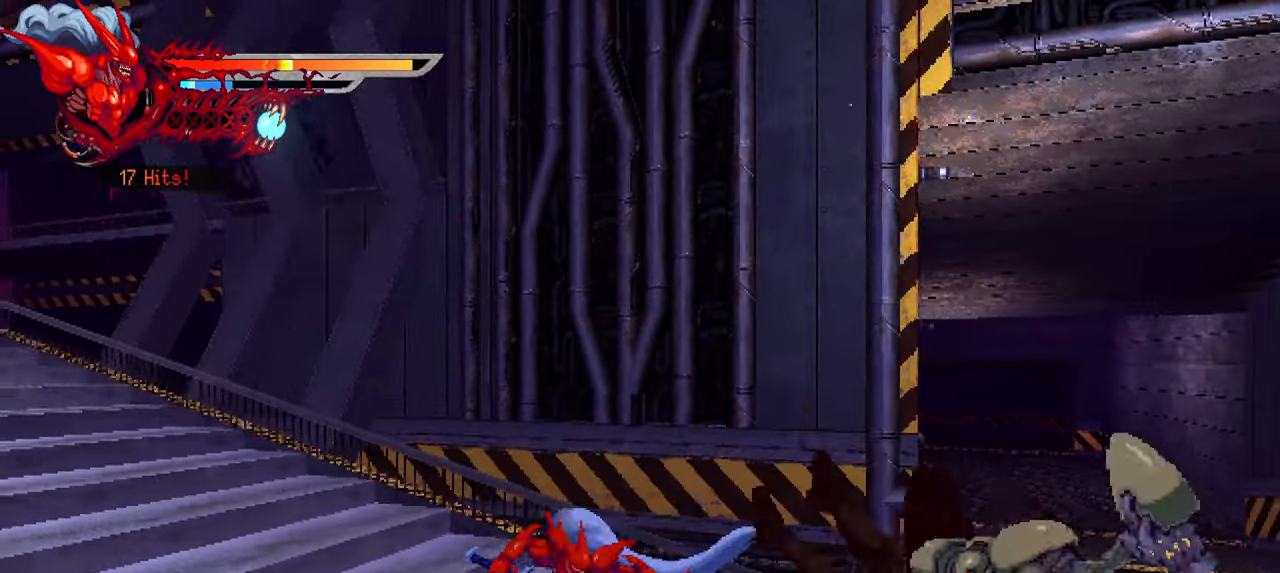
{"buttons": ["TRIANGLE", "DPAD_RIGHT"], "left_stick": "center", "right_stick": "center", "events": [[34, "TRIANGLE", "down"], [134, "TRIANGLE", "up"], [184, "TRIANGLE", "down"], [267, "TRIANGLE", "up"], [350, "TRIANGLE", "down"], [400, "TRIANGLE", "up"], [484, "TRIANGLE", "down"]]}
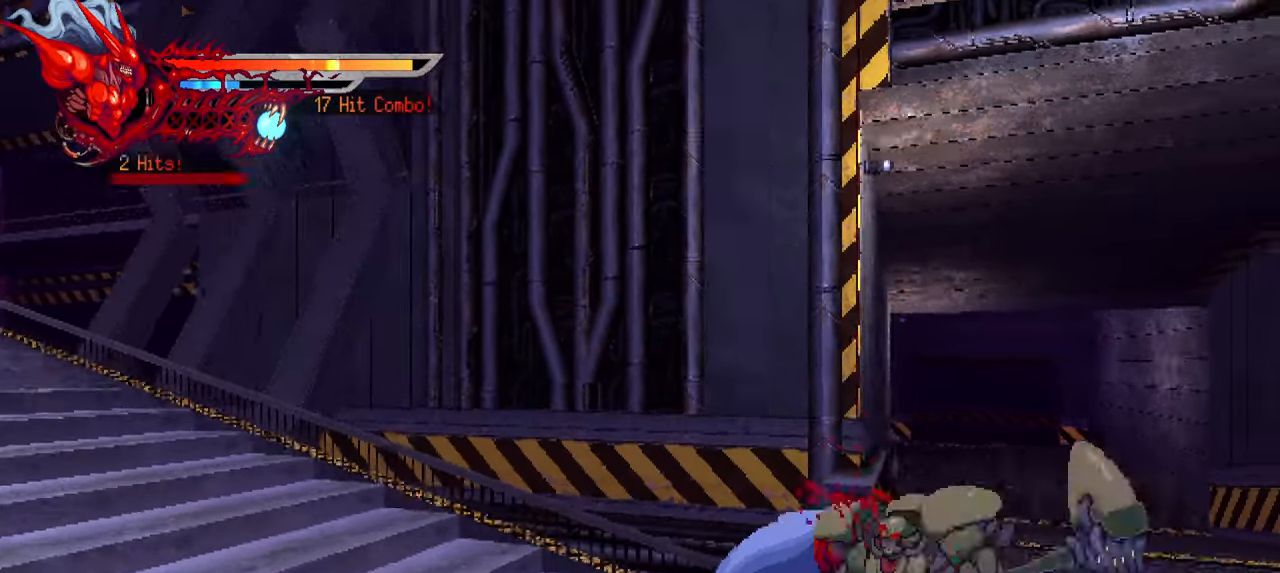
{"buttons": ["DPAD_RIGHT"], "left_stick": "center", "right_stick": "center", "events": [[50, "TRIANGLE", "up"], [100, "L1", "down"], [284, "L1", "up"]]}
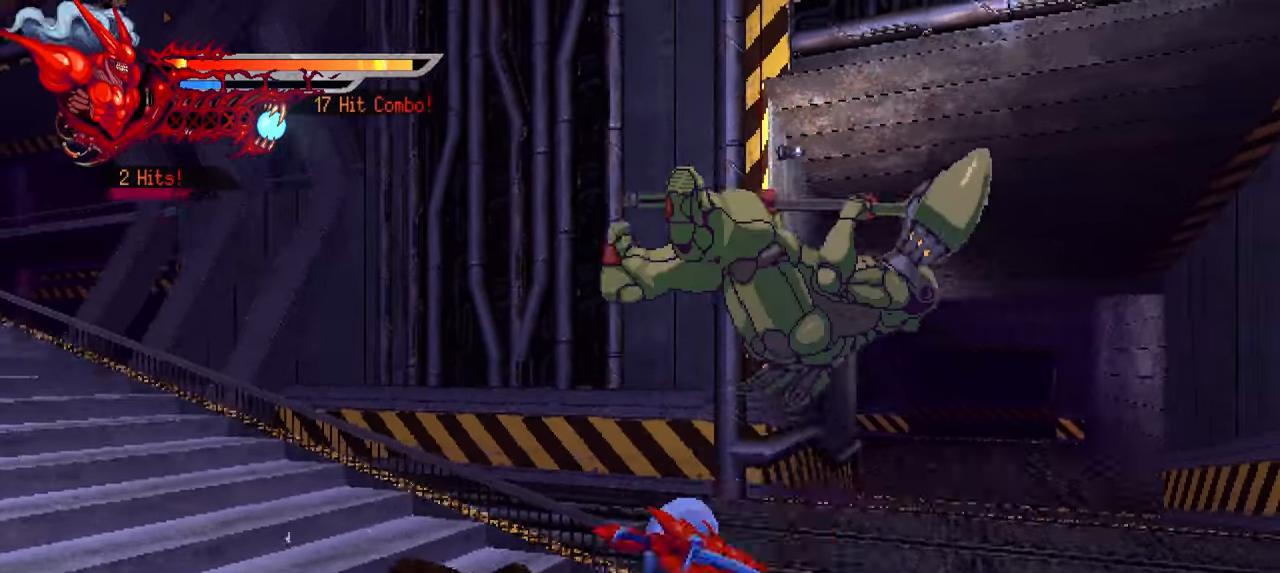
{"buttons": ["SQUARE", "DPAD_RIGHT"], "left_stick": "center", "right_stick": "center", "events": [[450, "SQUARE", "down"]]}
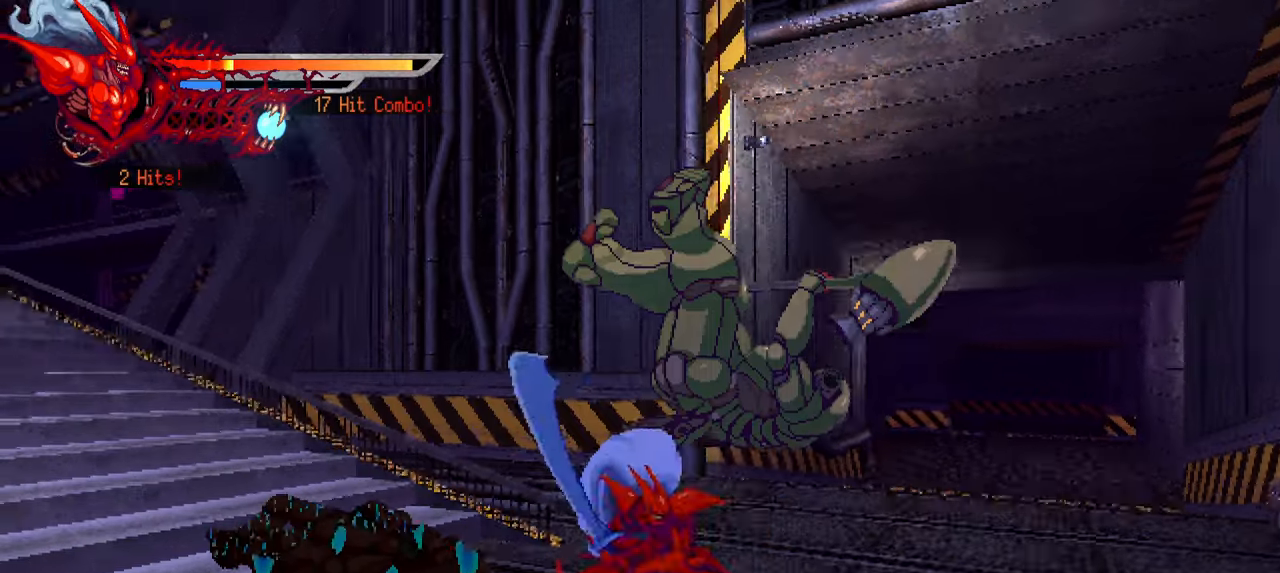
{"buttons": ["DPAD_RIGHT"], "left_stick": "center", "right_stick": "center", "events": [[16, "SQUARE", "up"], [116, "SQUARE", "down"], [183, "SQUARE", "up"], [250, "SQUARE", "down"], [333, "SQUARE", "up"], [416, "SQUARE", "down"], [483, "SQUARE", "up"]]}
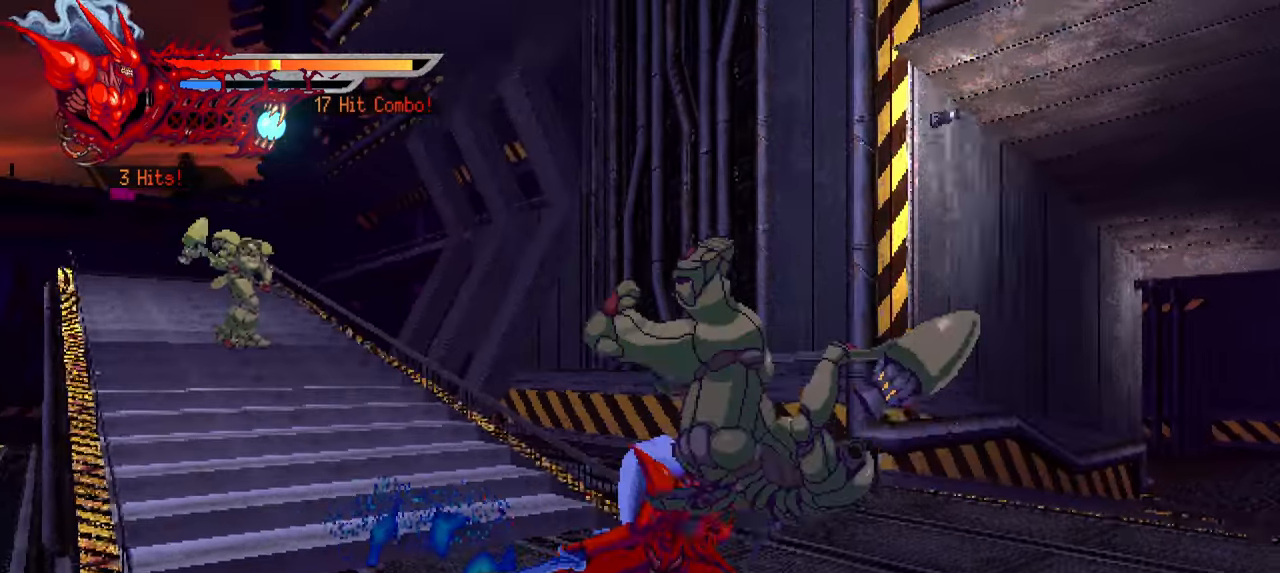
{"buttons": ["SQUARE", "DPAD_RIGHT"], "left_stick": "center", "right_stick": "center", "events": [[33, "SQUARE", "down"], [133, "SQUARE", "up"], [450, "SQUARE", "down"]]}
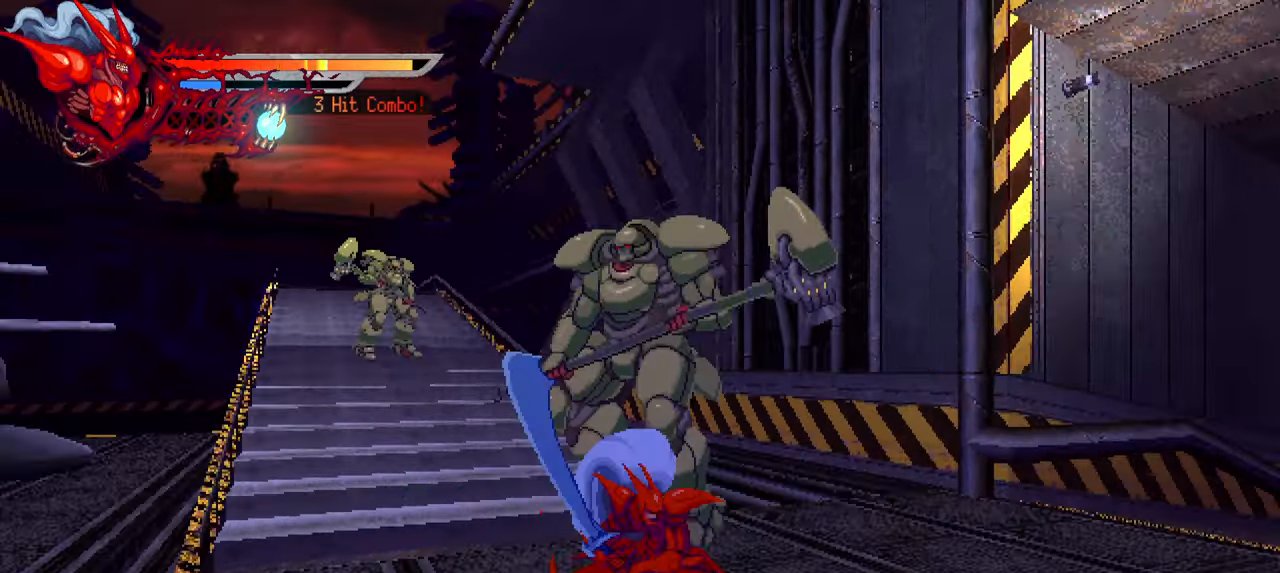
{"buttons": ["SQUARE", "DPAD_LEFT"], "left_stick": "center", "right_stick": "center", "events": [[66, "SQUARE", "up"], [216, "DPAD_RIGHT", "up"], [350, "DPAD_LEFT", "down"], [433, "SQUARE", "down"]]}
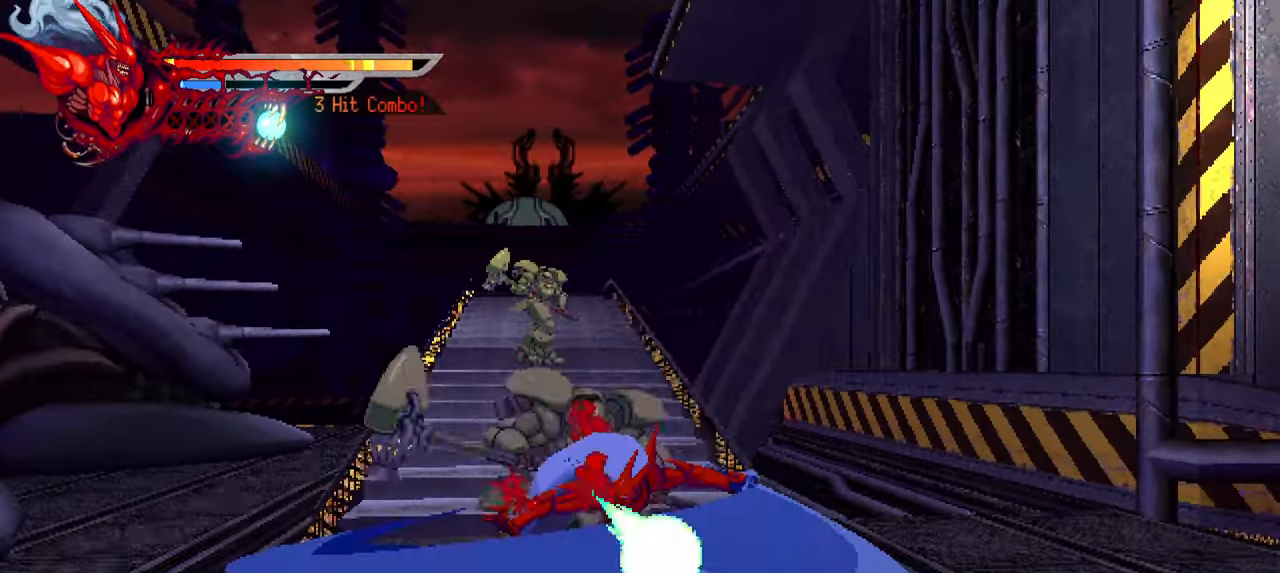
{"buttons": ["DPAD_LEFT"], "left_stick": "center", "right_stick": "center", "events": [[16, "SQUARE", "up"], [200, "TRIANGLE", "down"], [300, "TRIANGLE", "up"], [366, "TRIANGLE", "down"], [433, "TRIANGLE", "up"]]}
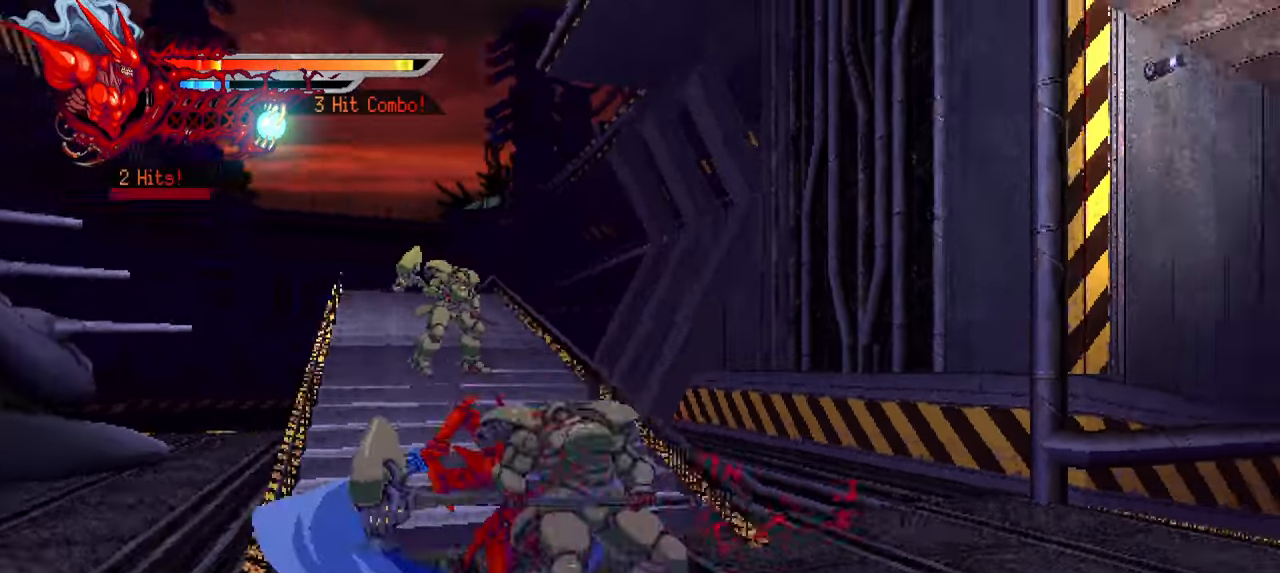
{"buttons": [], "left_stick": "center", "right_stick": "center", "events": [[100, "L1", "down"], [266, "L1", "up"], [316, "DPAD_LEFT", "up"]]}
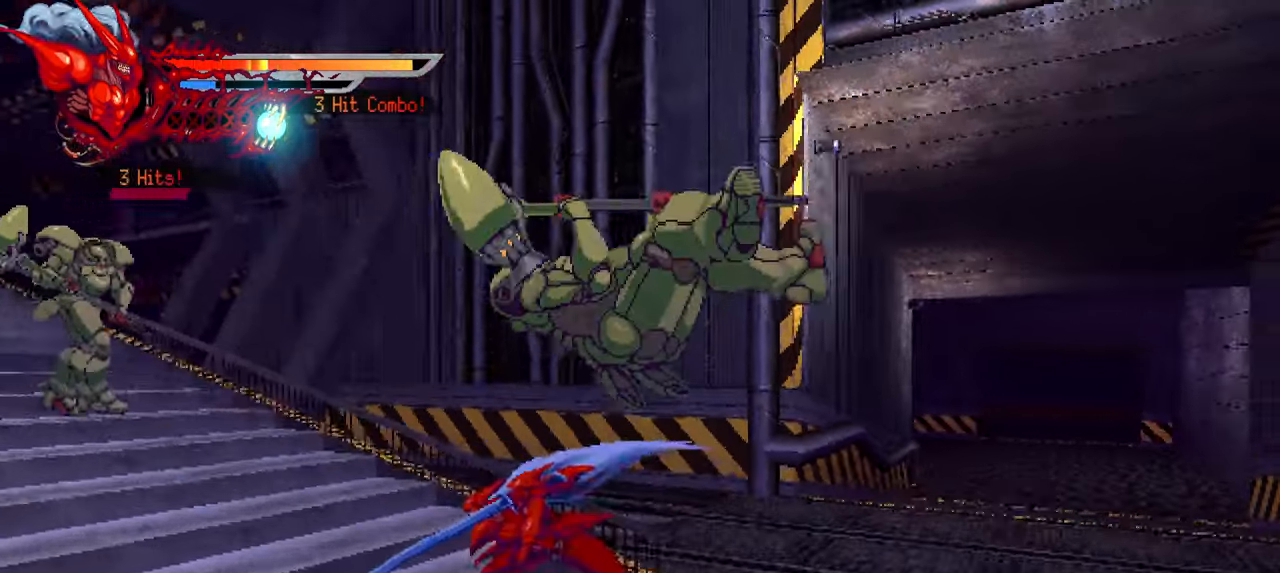
{"buttons": ["DPAD_RIGHT"], "left_stick": "center", "right_stick": "center", "events": [[283, "DPAD_RIGHT", "down"], [350, "SQUARE", "down"], [450, "SQUARE", "up"]]}
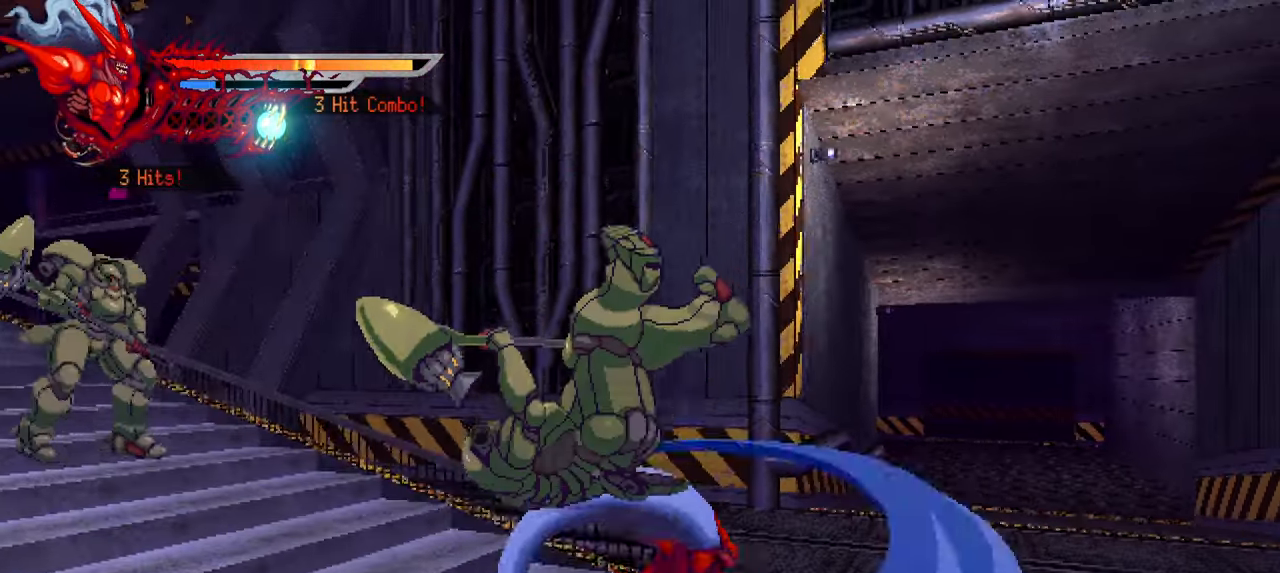
{"buttons": [], "left_stick": "center", "right_stick": "center"}